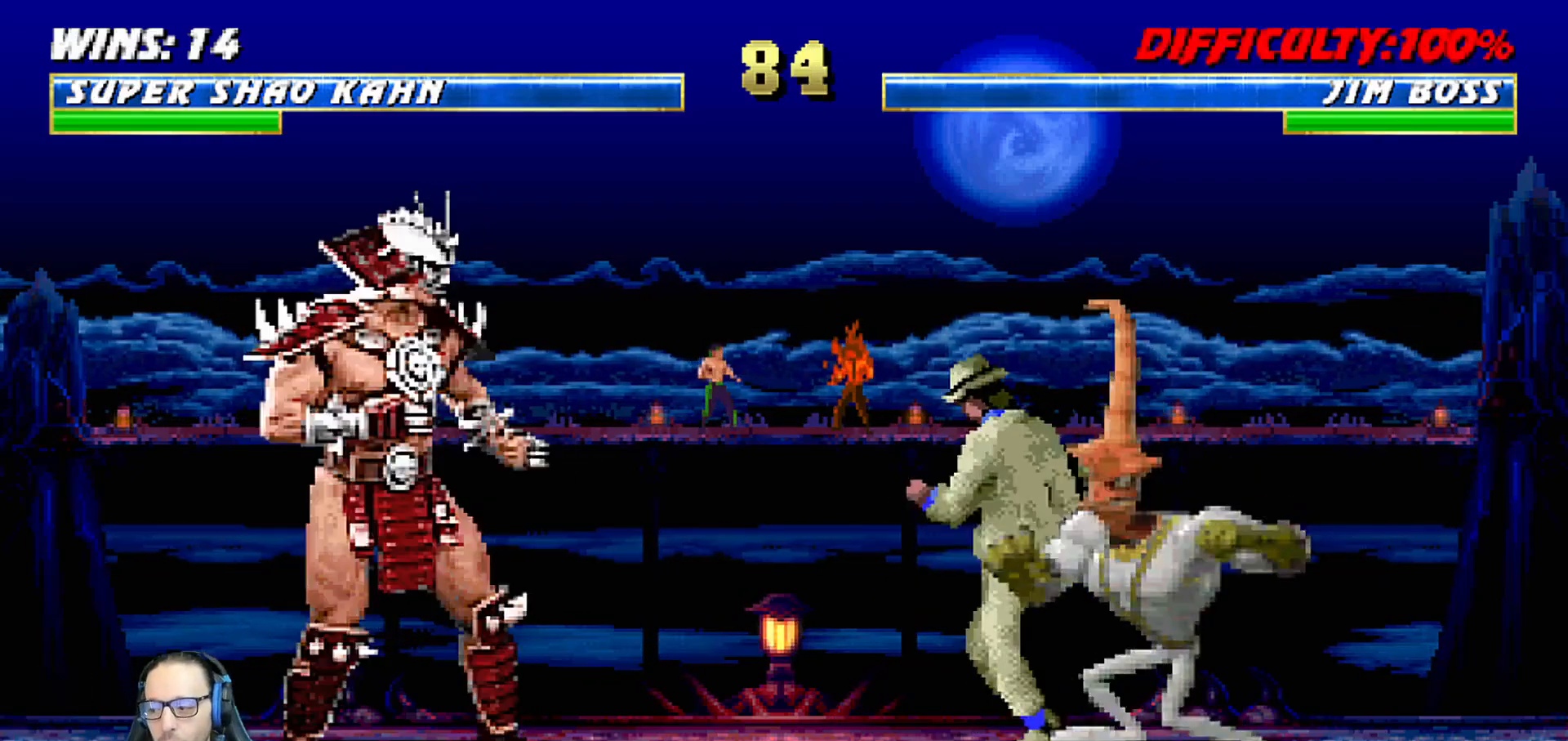
Gameplay with a controller (PlayStation layout); each line is a JSON object with the inputs held at the frame after it. "events" lists button and stick changes between this image and that frame as [ms after this image, input, new state], when the widget could be followed in between.
{"buttons": ["R1"], "left_stick": "center", "right_stick": "center", "events": [[183, "CROSS", "down"], [233, "CIRCLE", "down"], [317, "CIRCLE", "up"], [333, "L1", "down"], [367, "CROSS", "up"], [433, "R1", "down"], [450, "L1", "up"]]}
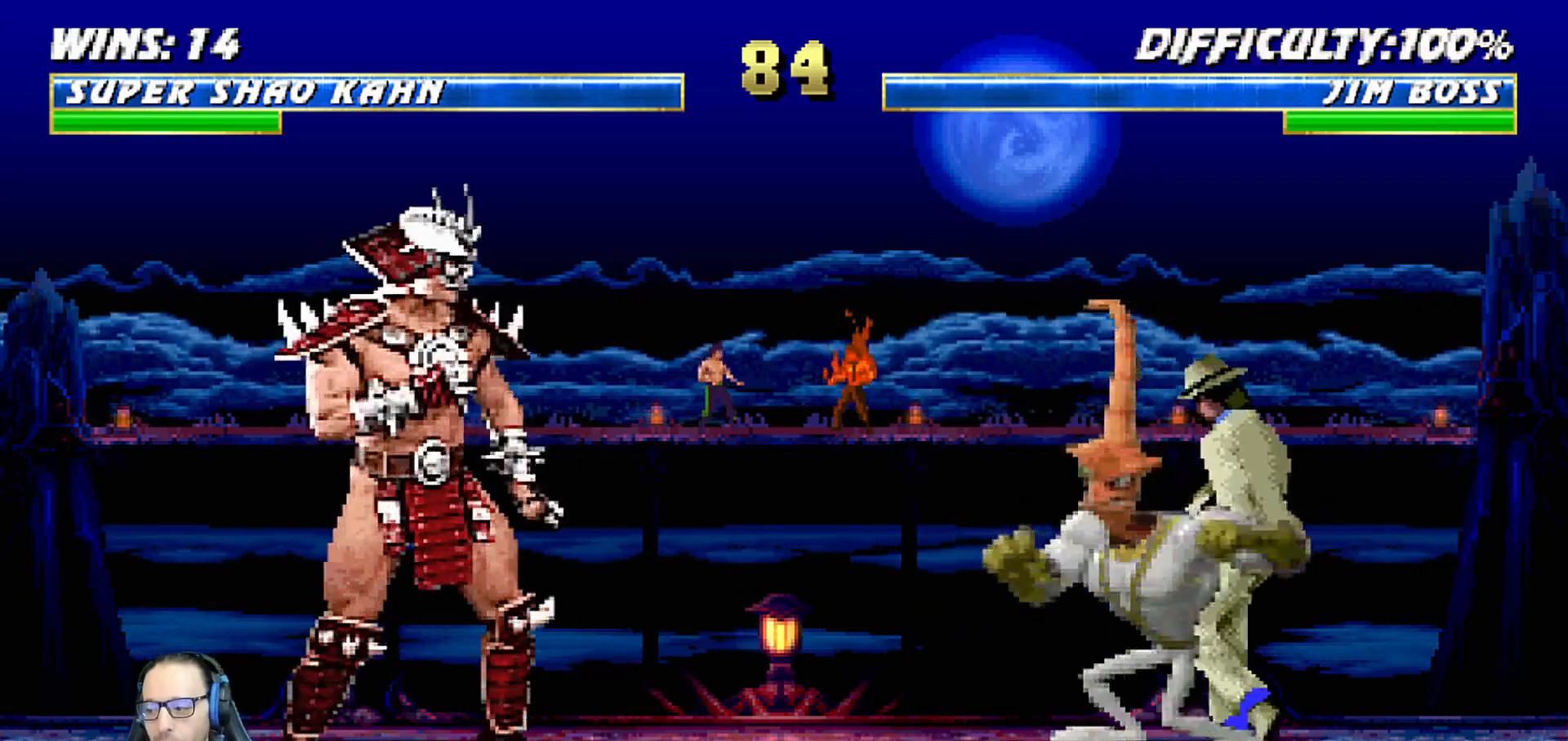
{"buttons": [], "left_stick": "center", "right_stick": "center", "events": [[100, "R1", "up"], [250, "CROSS", "down"], [250, "R1", "down"], [283, "CIRCLE", "down"], [350, "R1", "up"], [367, "CIRCLE", "up"], [383, "CROSS", "up"]]}
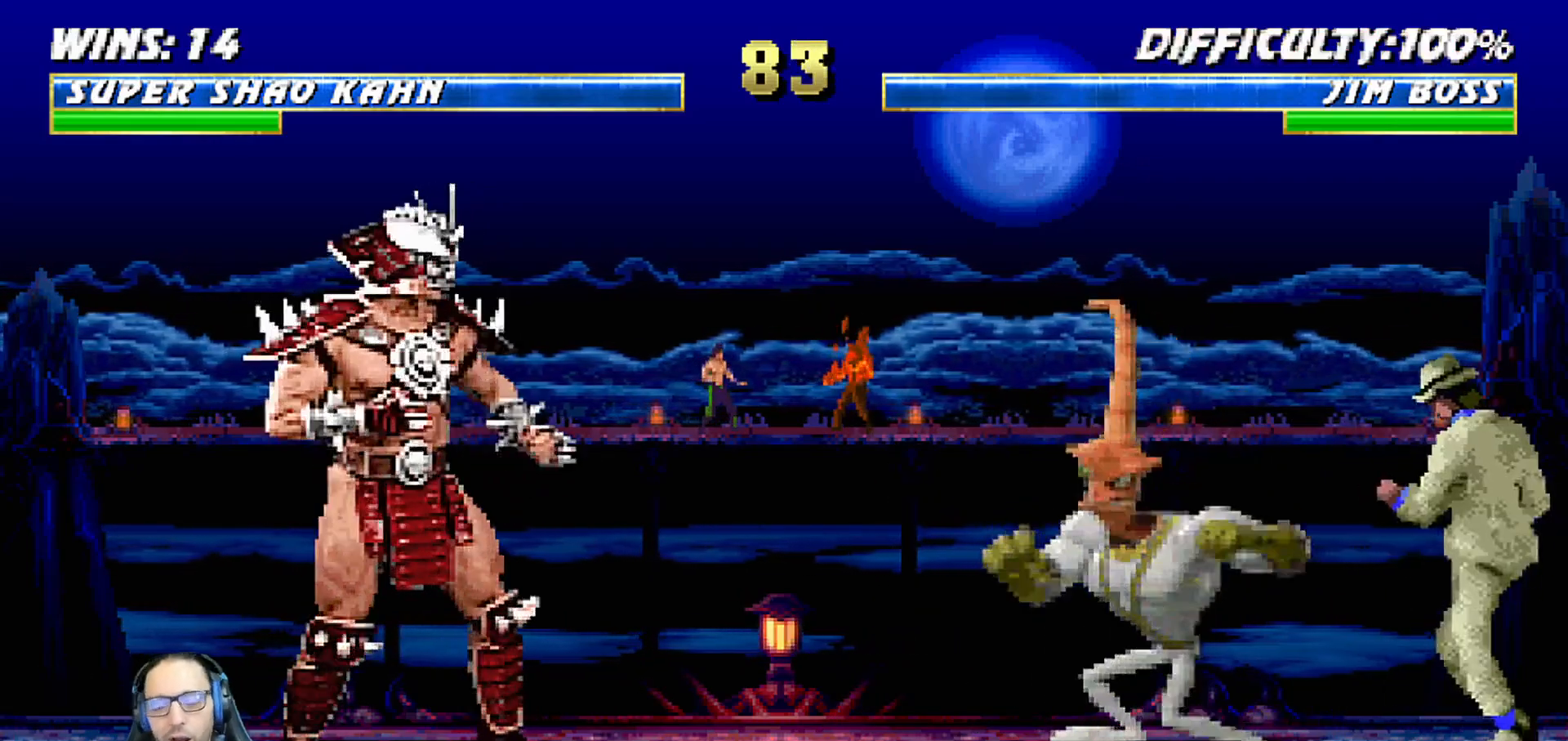
{"buttons": [], "left_stick": "center", "right_stick": "center", "events": [[33, "CROSS", "down"], [50, "CIRCLE", "down"], [133, "CROSS", "up"], [150, "CIRCLE", "up"], [333, "CIRCLE", "down"], [333, "CROSS", "down"], [467, "CIRCLE", "up"], [467, "CROSS", "up"]]}
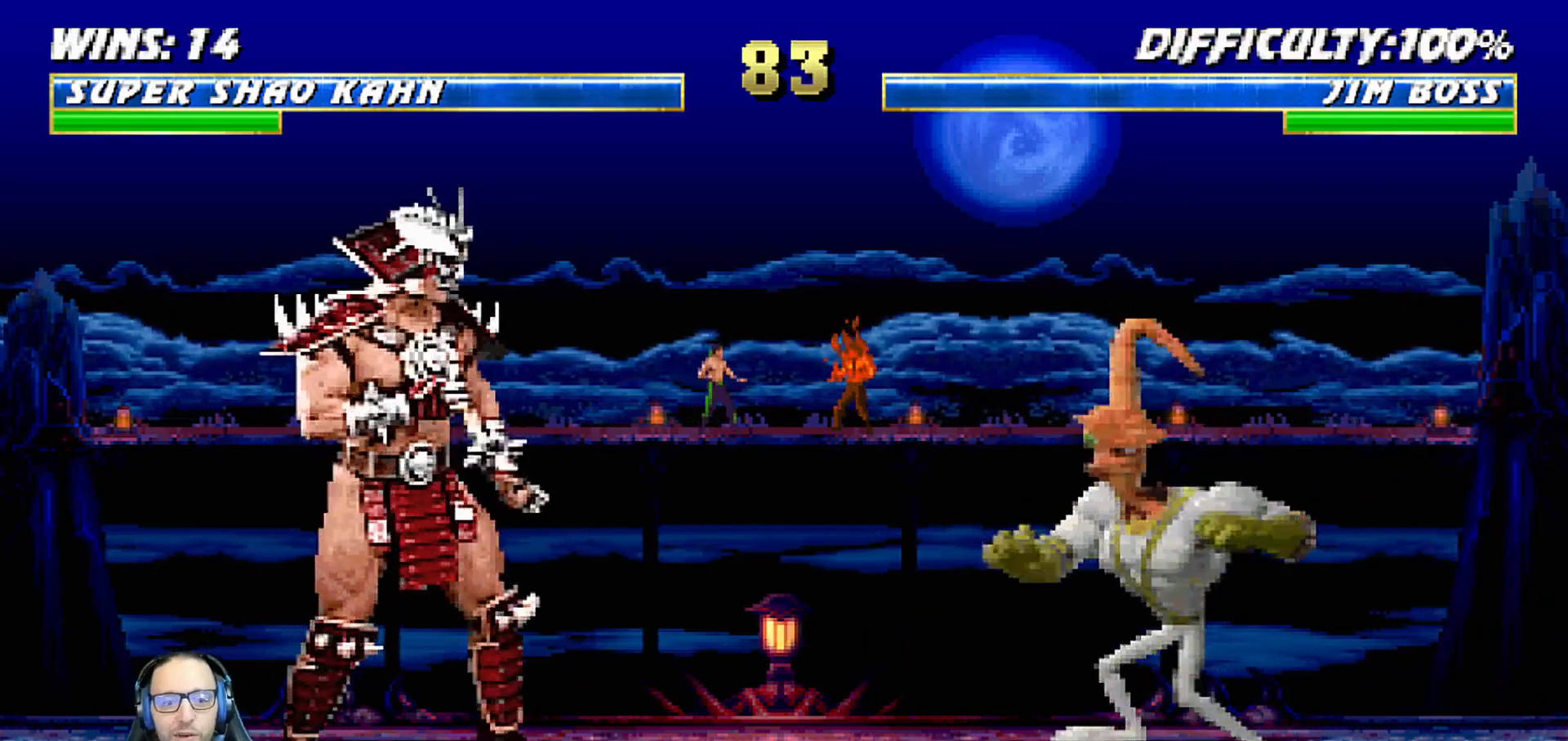
{"buttons": [], "left_stick": "center", "right_stick": "center", "events": [[100, "CIRCLE", "down"], [100, "CROSS", "down"], [217, "CIRCLE", "up"], [233, "CROSS", "up"]]}
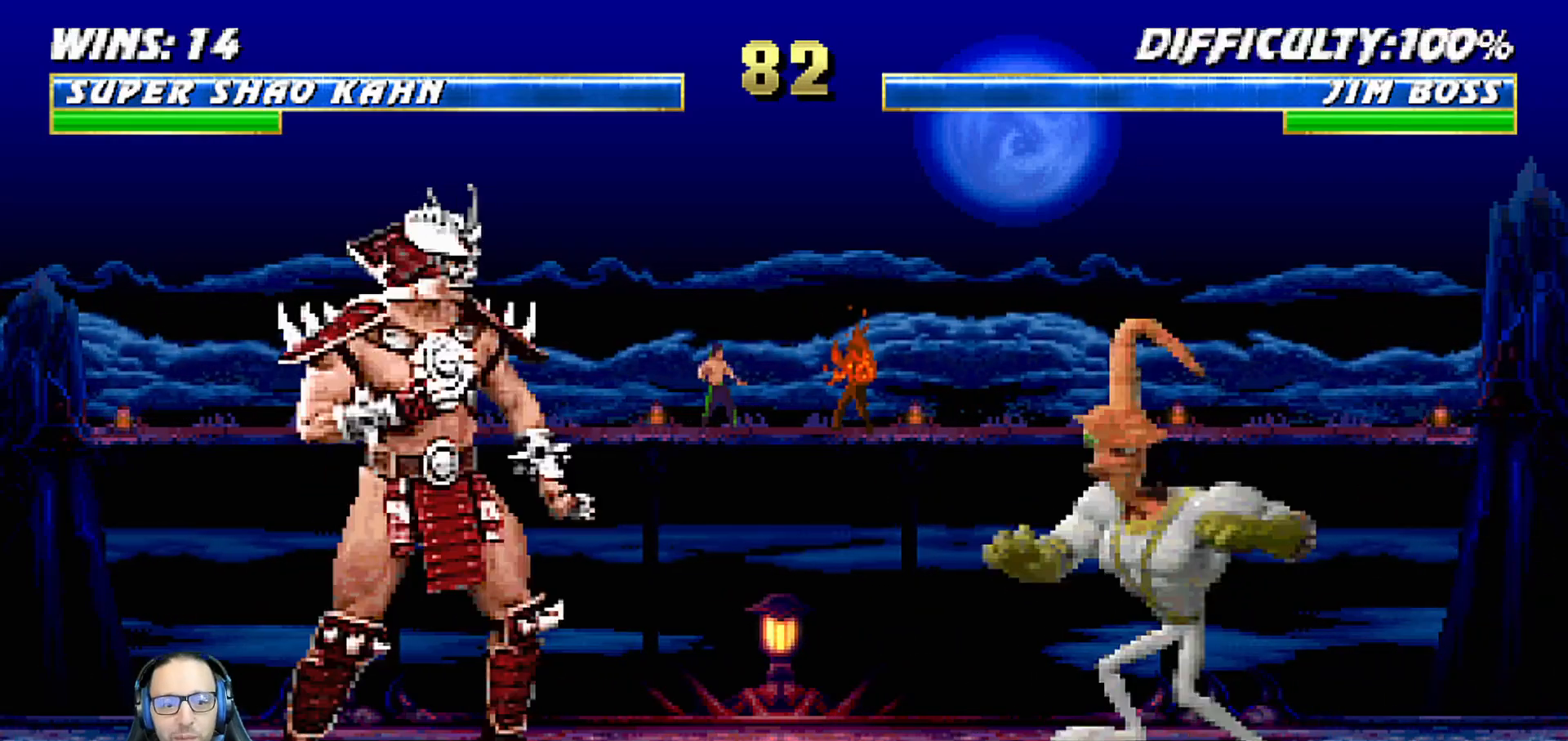
{"buttons": [], "left_stick": "center", "right_stick": "center", "events": [[233, "CIRCLE", "down"], [233, "CROSS", "down"], [450, "CIRCLE", "up"], [450, "CROSS", "up"]]}
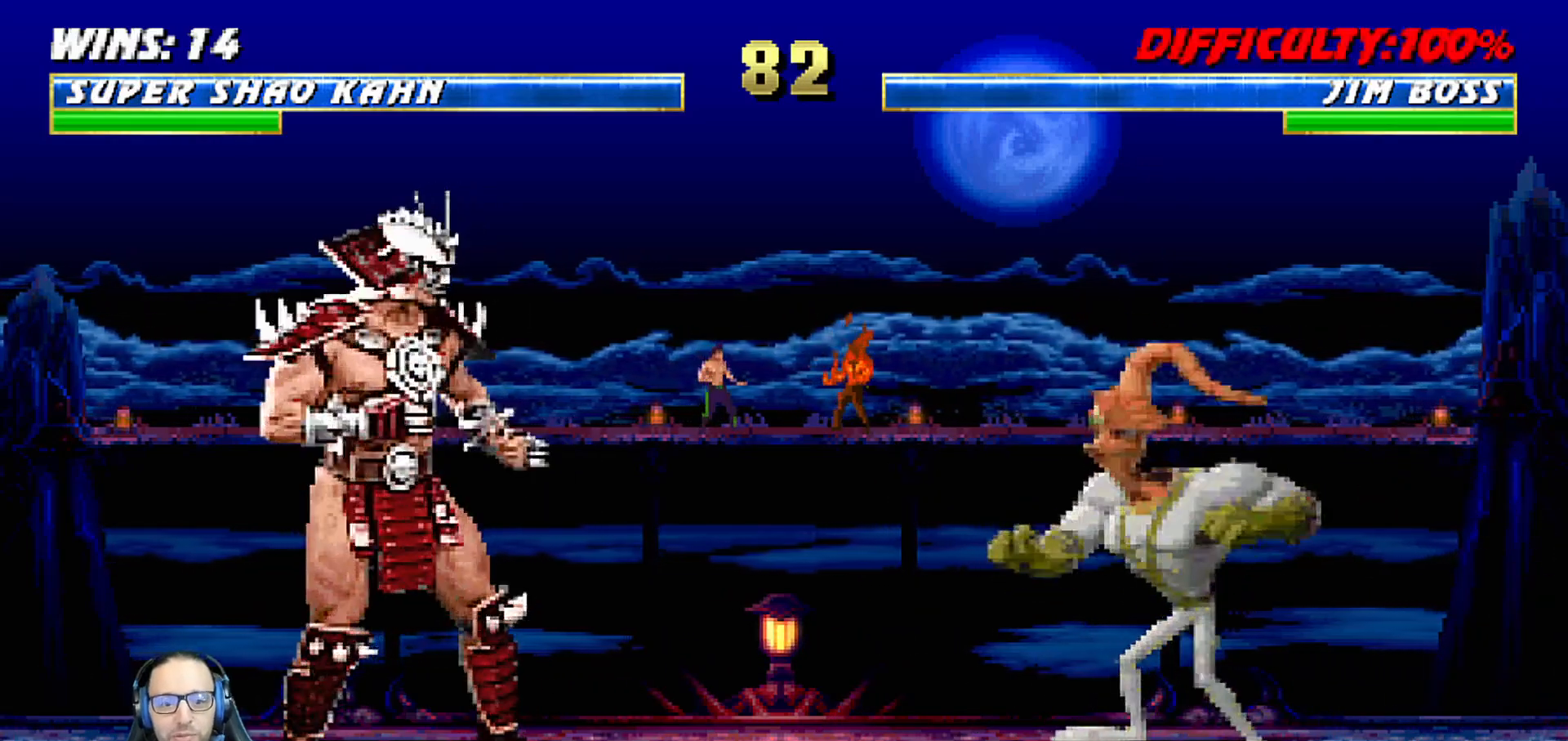
{"buttons": ["CROSS", "CIRCLE"], "left_stick": "center", "right_stick": "center", "events": [[83, "CROSS", "down"], [100, "CIRCLE", "down"], [250, "CROSS", "up"], [267, "CIRCLE", "up"], [467, "CIRCLE", "down"], [467, "CROSS", "down"]]}
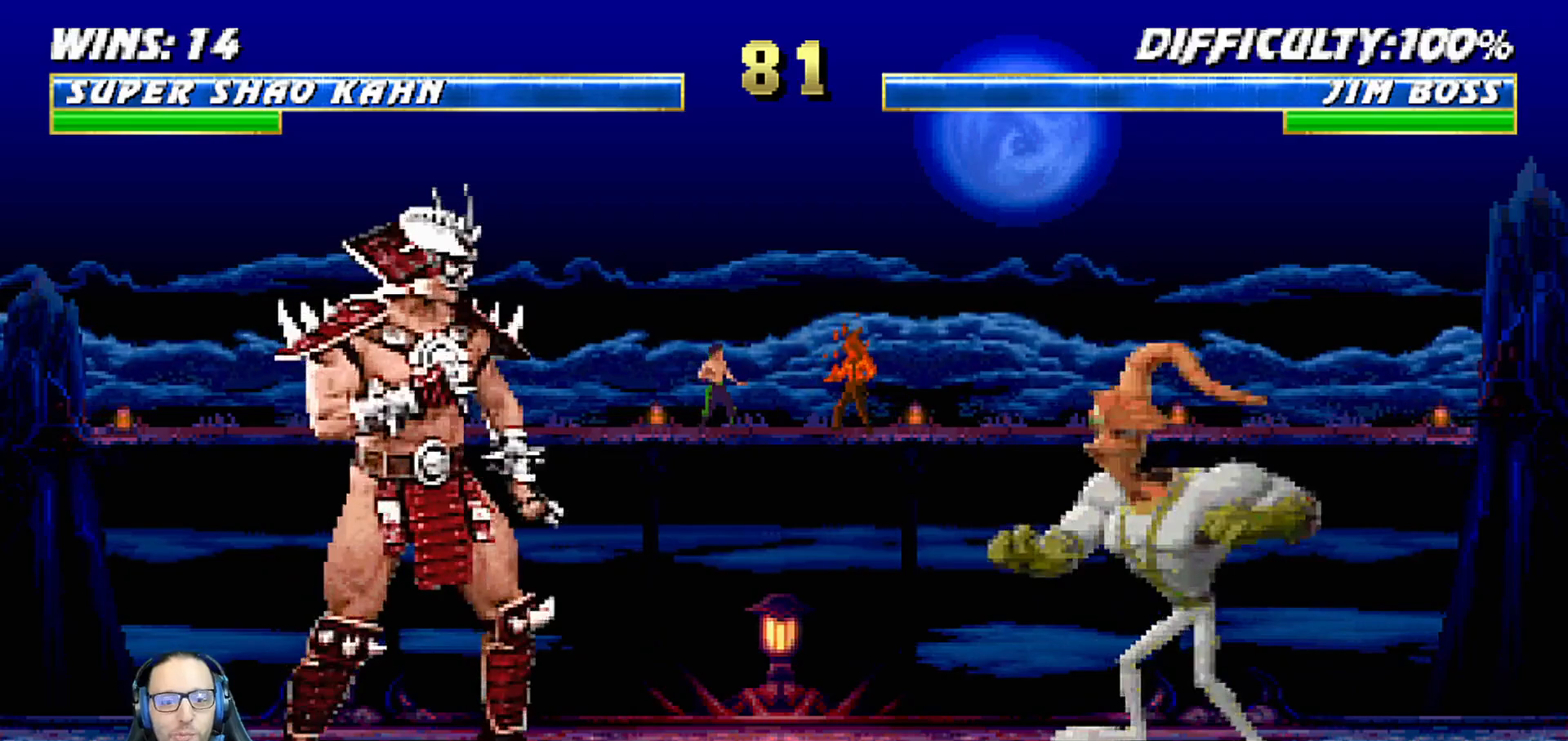
{"buttons": ["CROSS", "CIRCLE"], "left_stick": "center", "right_stick": "center", "events": [[117, "CROSS", "up"], [133, "CIRCLE", "up"], [433, "CIRCLE", "down"], [467, "CROSS", "down"]]}
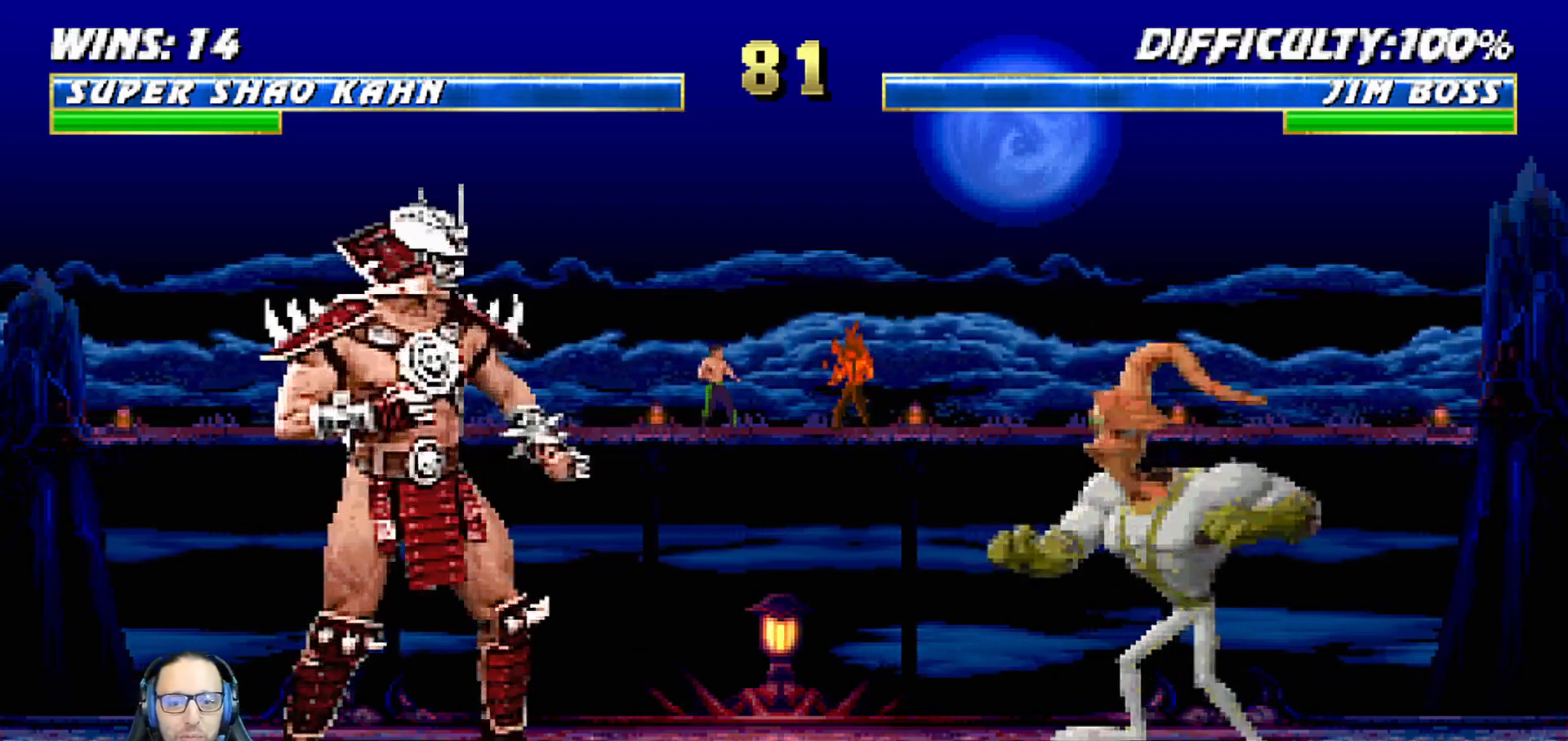
{"buttons": ["CROSS", "CIRCLE"], "left_stick": "center", "right_stick": "center", "events": [[67, "CROSS", "up"], [83, "CIRCLE", "up"], [83, "L1", "down"], [183, "L1", "up"], [367, "CROSS", "down"], [383, "CIRCLE", "down"]]}
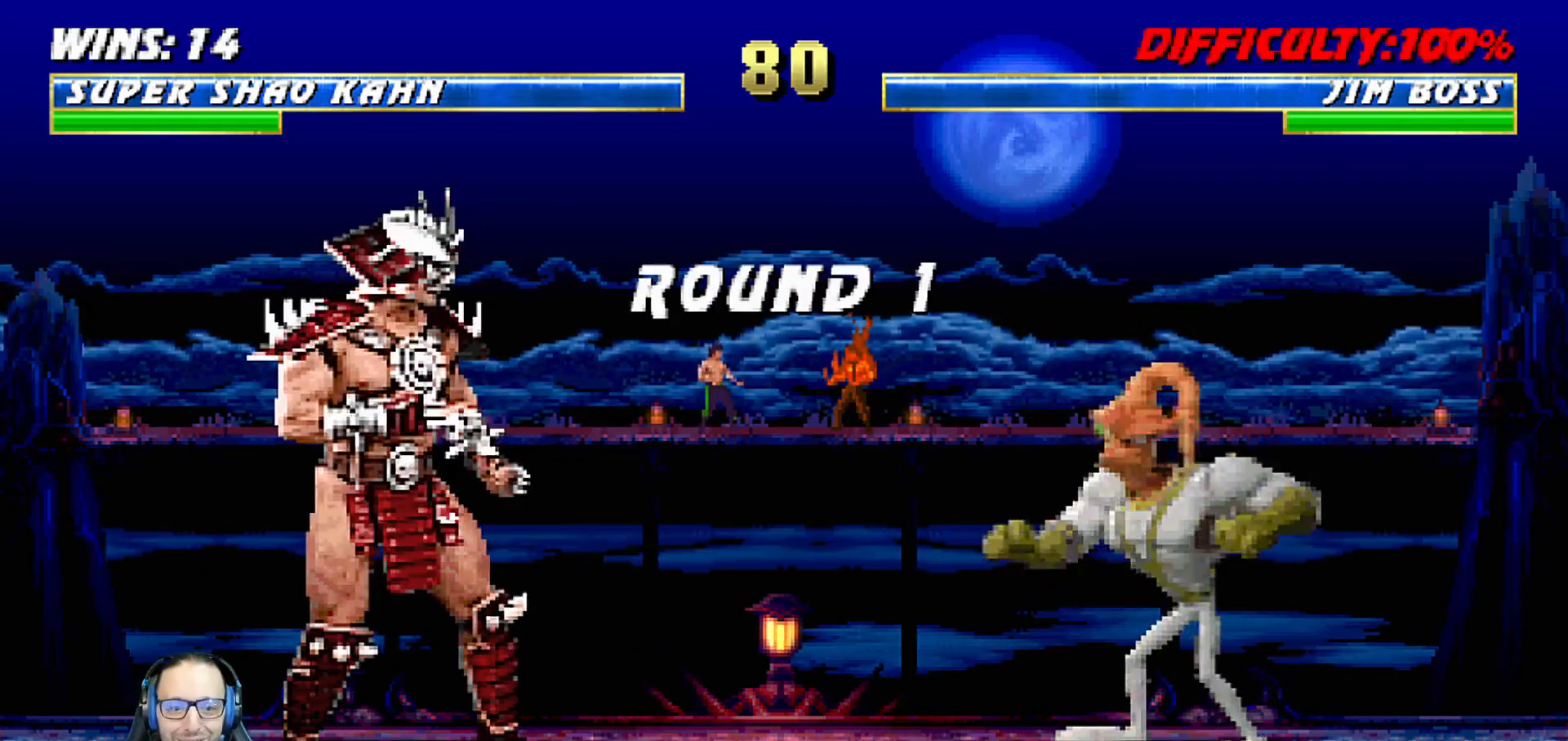
{"buttons": [], "left_stick": "center", "right_stick": "center", "events": [[17, "CROSS", "up"], [33, "CIRCLE", "up"]]}
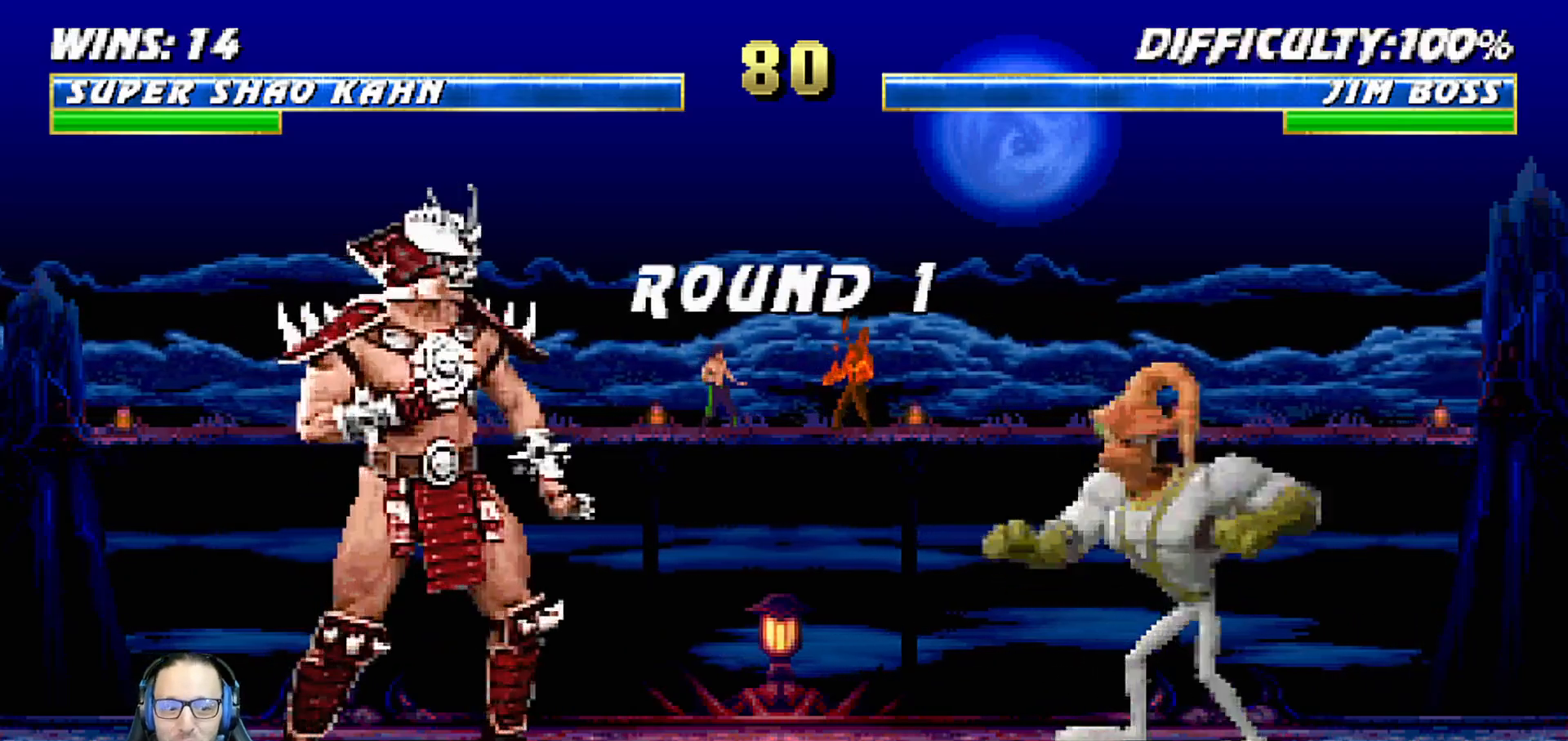
{"buttons": [], "left_stick": "center", "right_stick": "center", "events": []}
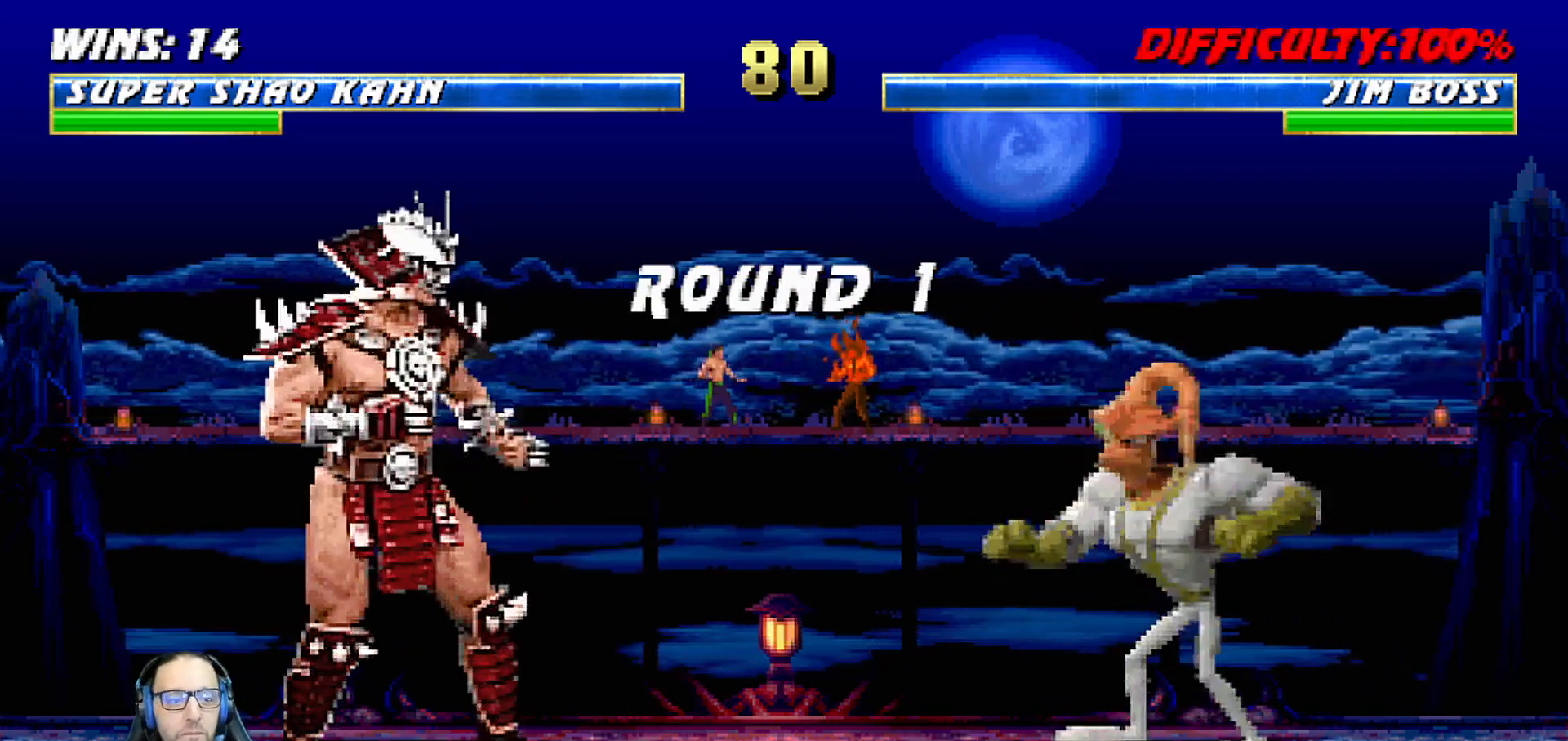
{"buttons": [], "left_stick": "center", "right_stick": "center", "events": []}
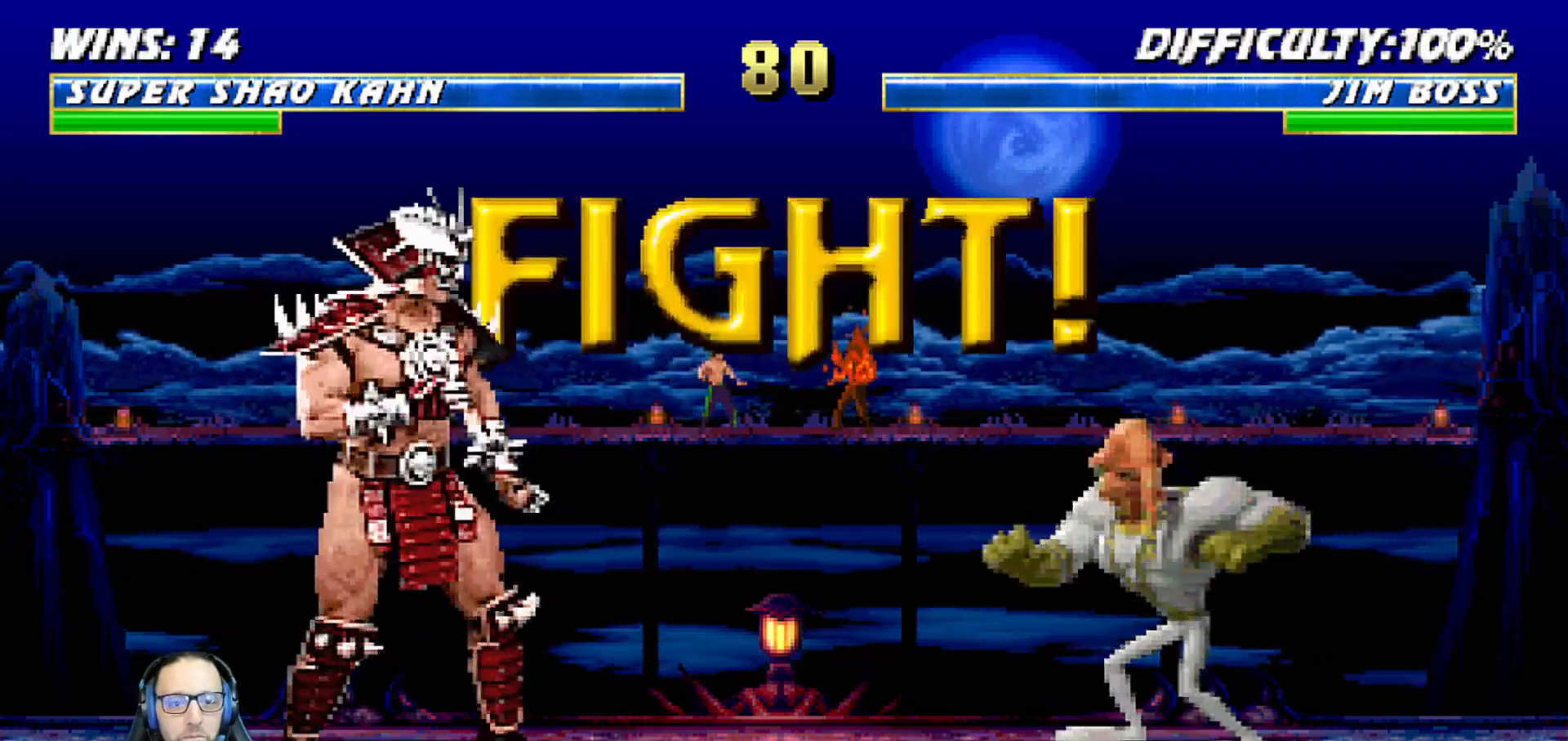
{"buttons": [], "left_stick": "center", "right_stick": "center", "events": []}
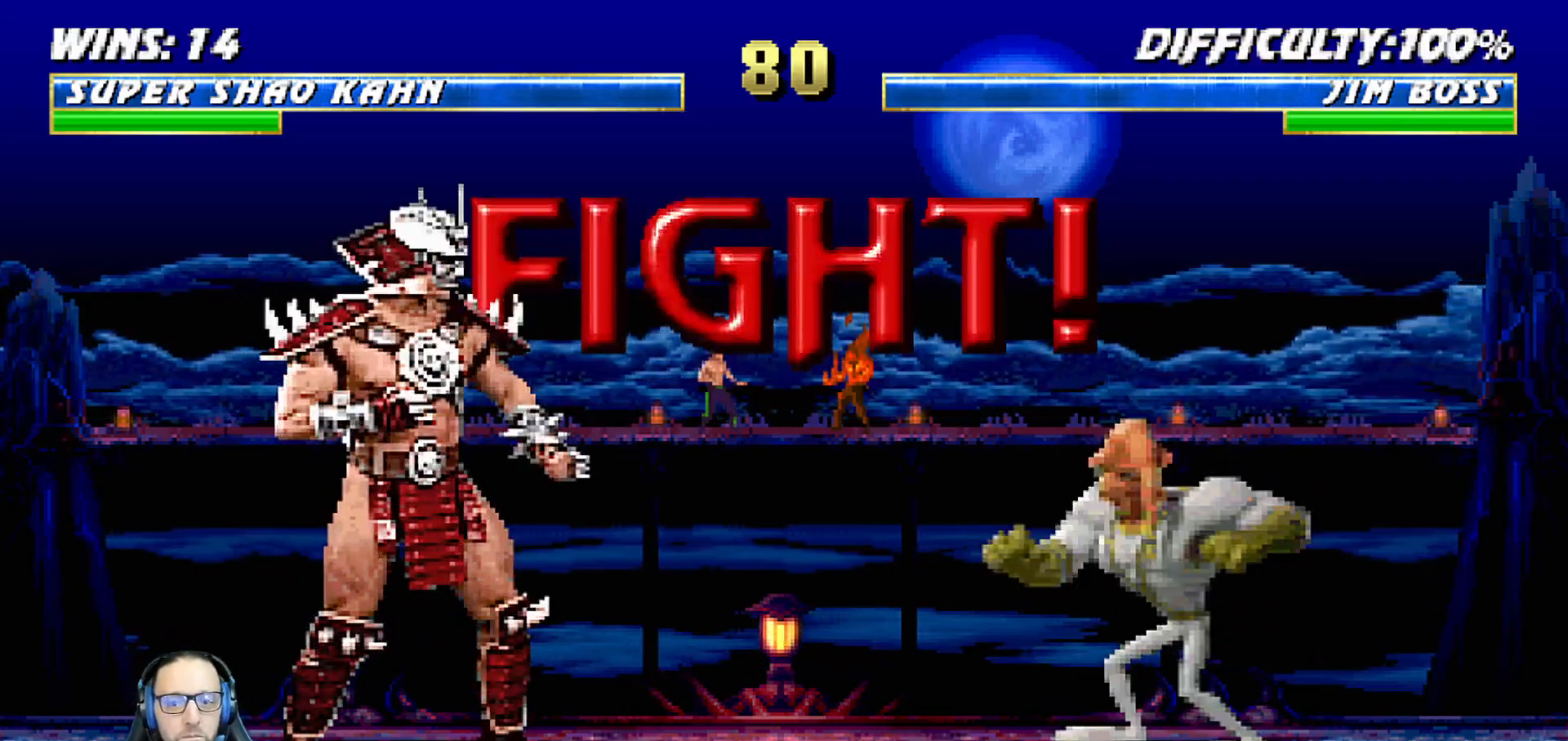
{"buttons": ["SQUARE"], "left_stick": "center", "right_stick": "center", "events": [[117, "DPAD_LEFT", "down"], [183, "DPAD_LEFT", "up"], [217, "DPAD_RIGHT", "down"], [317, "SQUARE", "down"], [333, "DPAD_RIGHT", "up"], [400, "SQUARE", "up"], [483, "SQUARE", "down"]]}
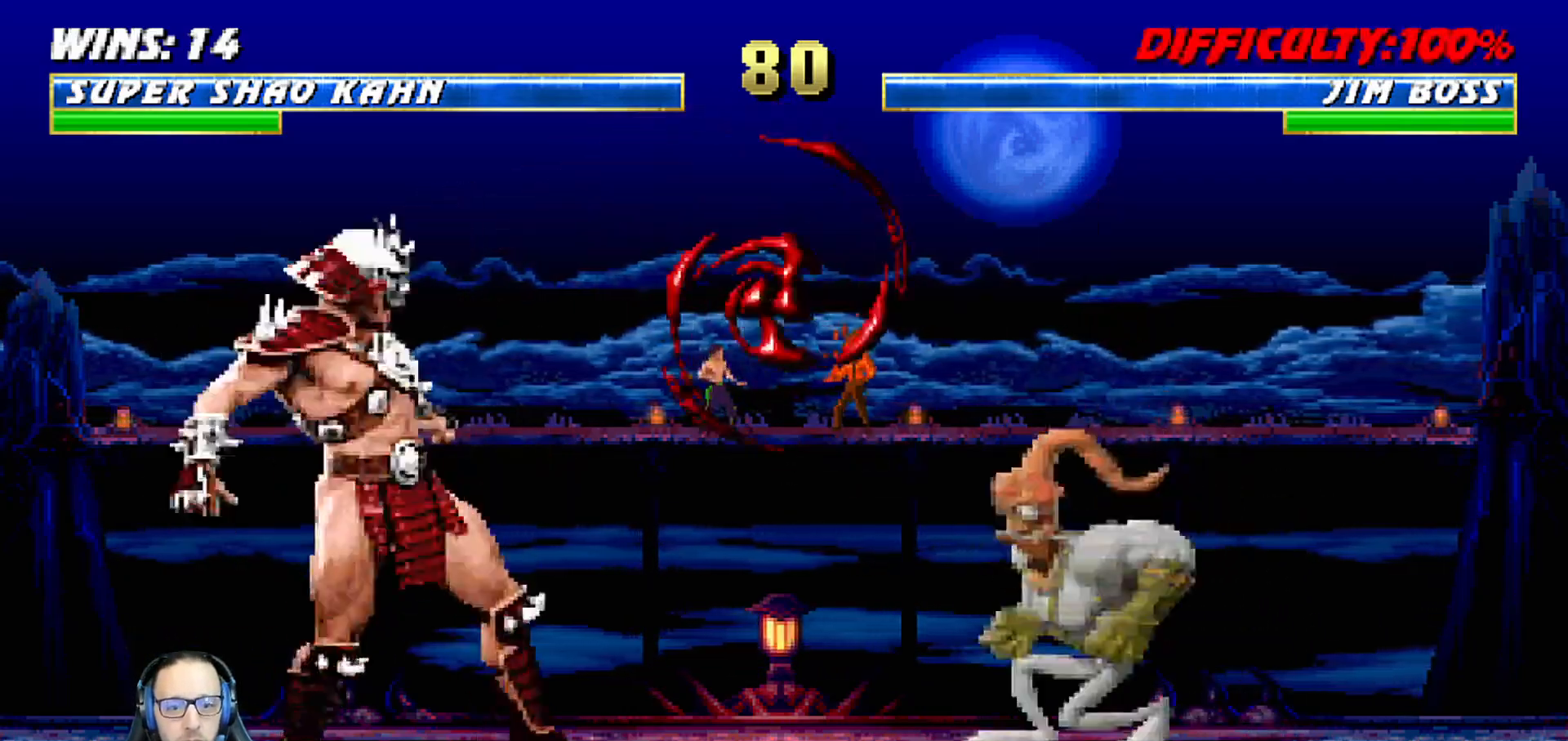
{"buttons": [], "left_stick": "center", "right_stick": "center", "events": [[100, "DPAD_LEFT", "down"], [100, "SQUARE", "up"], [183, "DPAD_LEFT", "up"], [200, "DPAD_RIGHT", "down"], [300, "DPAD_RIGHT", "up"]]}
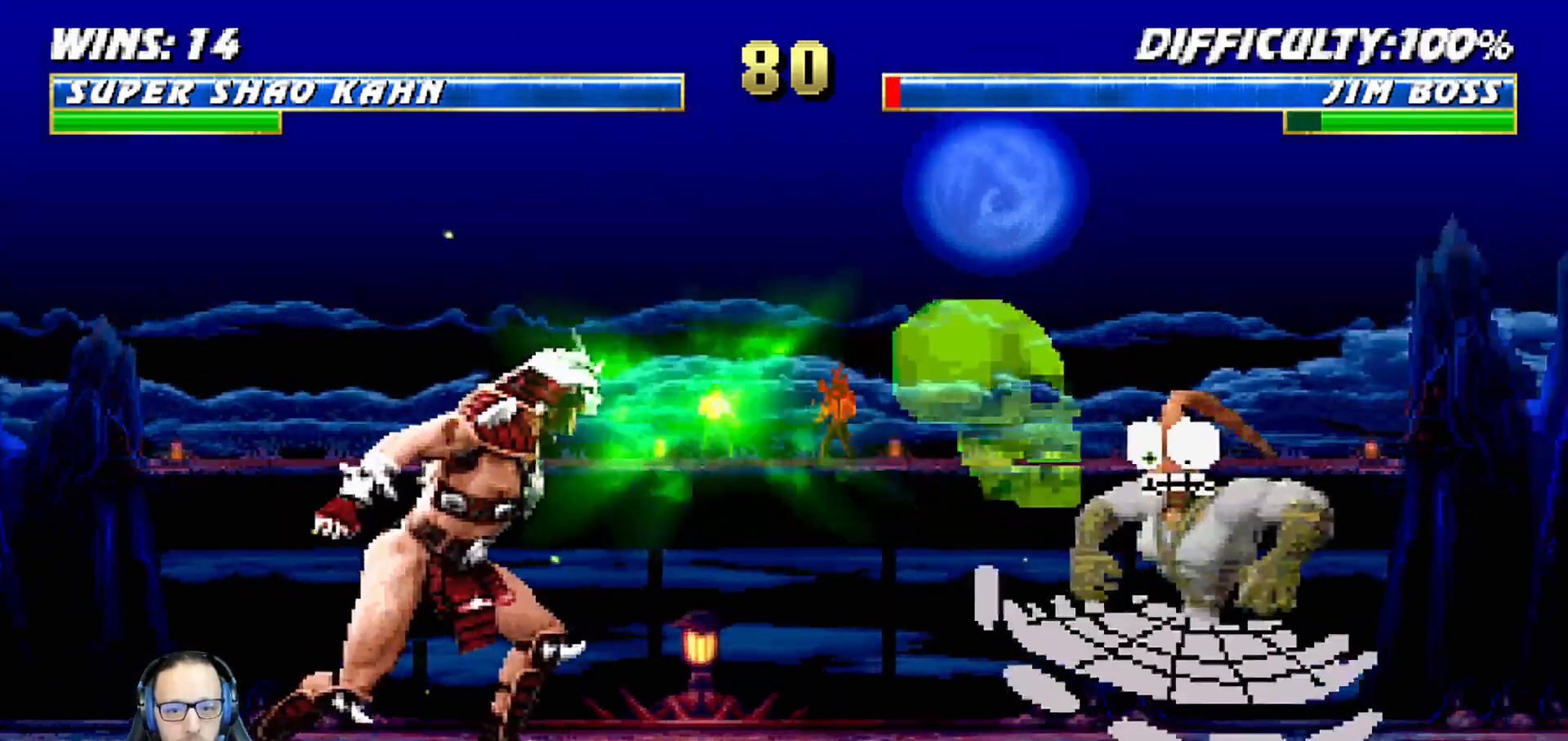
{"buttons": ["L1", "DPAD_RIGHT"], "left_stick": "center", "right_stick": "center", "events": [[150, "DPAD_RIGHT", "down"], [183, "L1", "down"]]}
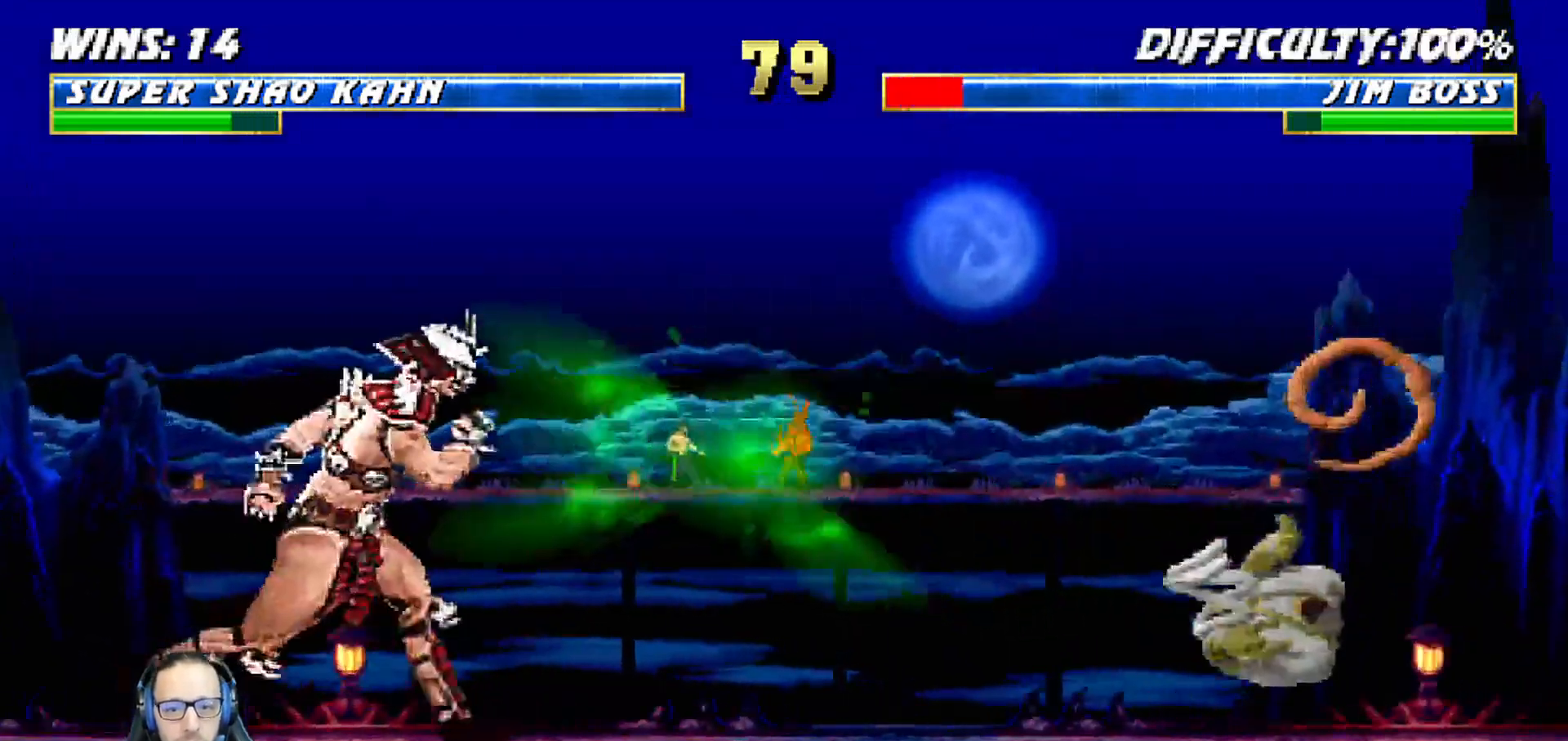
{"buttons": ["L1", "DPAD_RIGHT"], "left_stick": "center", "right_stick": "center", "events": []}
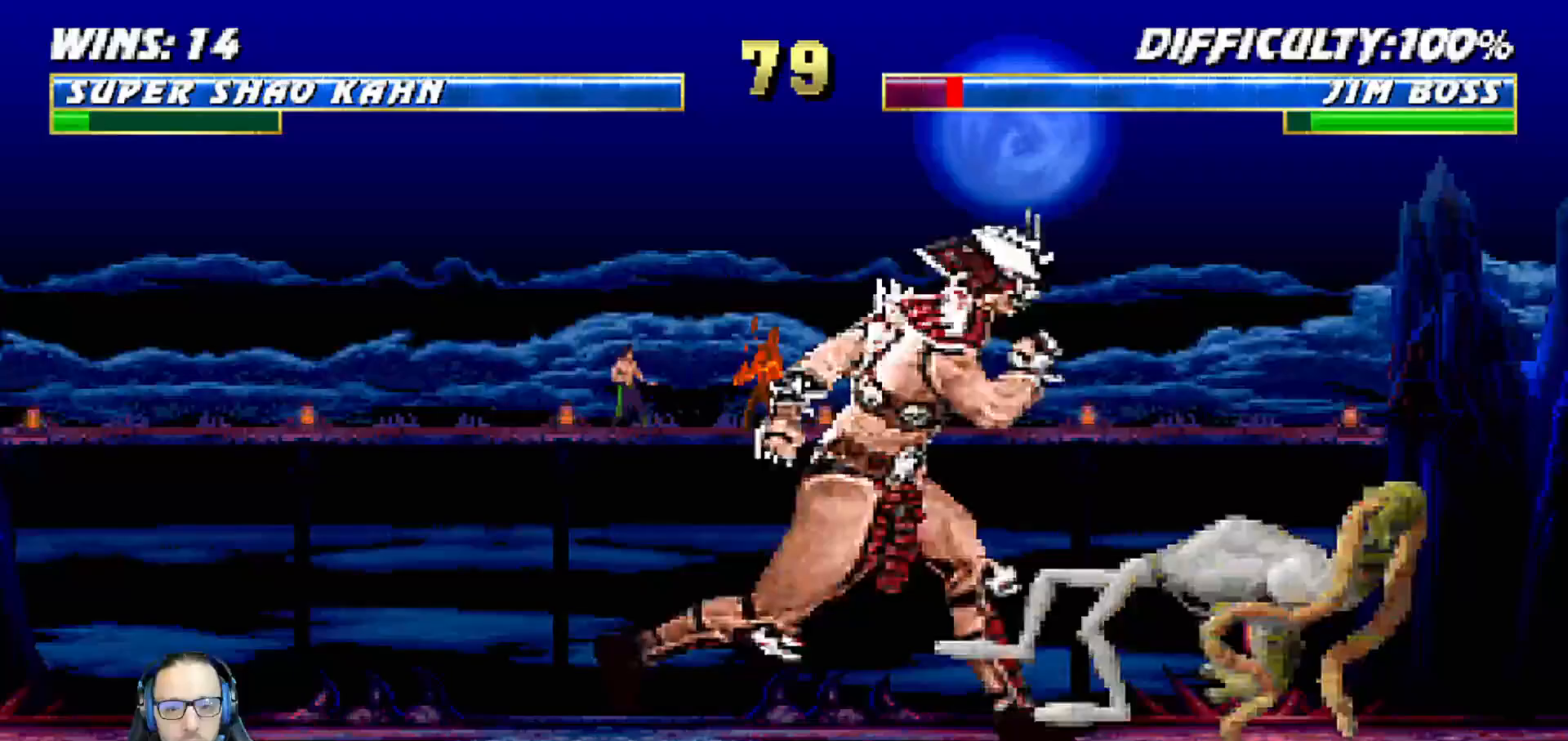
{"buttons": ["CROSS", "L1", "DPAD_RIGHT"], "left_stick": "down", "right_stick": "center"}
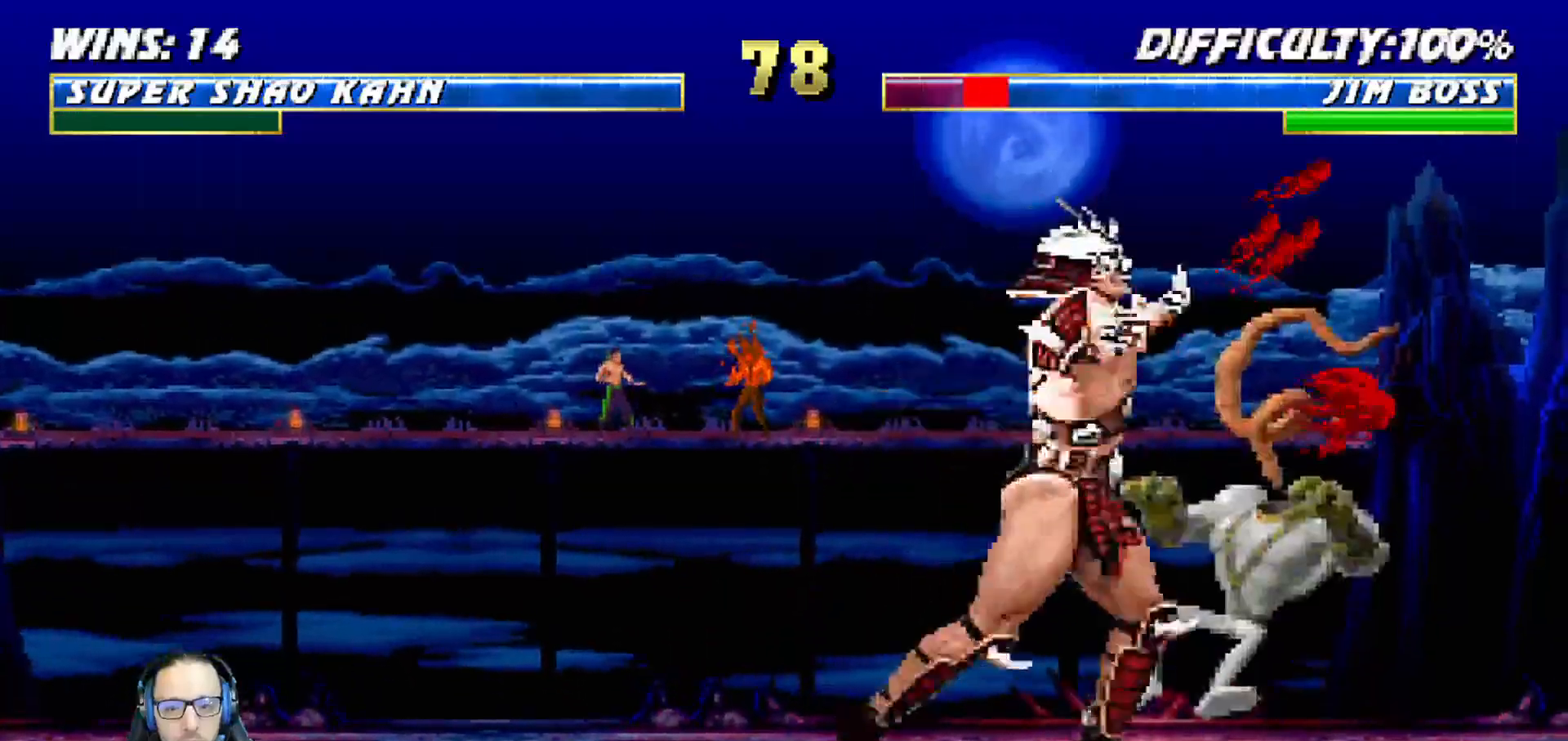
{"buttons": ["CROSS", "L1", "DPAD_UP", "DPAD_LEFT"], "left_stick": "center", "right_stick": "center", "events": [[83, "left_stick", "center"], [100, "CIRCLE", "down"], [100, "CROSS", "up"], [250, "TRIANGLE", "down"], [283, "TRIANGLE", "up"], [300, "CIRCLE", "up"], [350, "CIRCLE", "down"], [350, "TRIANGLE", "down"], [400, "DPAD_RIGHT", "up"], [450, "CIRCLE", "up"], [450, "DPAD_LEFT", "down"], [467, "TRIANGLE", "up"], [483, "DPAD_UP", "down"], [500, "CROSS", "down"]]}
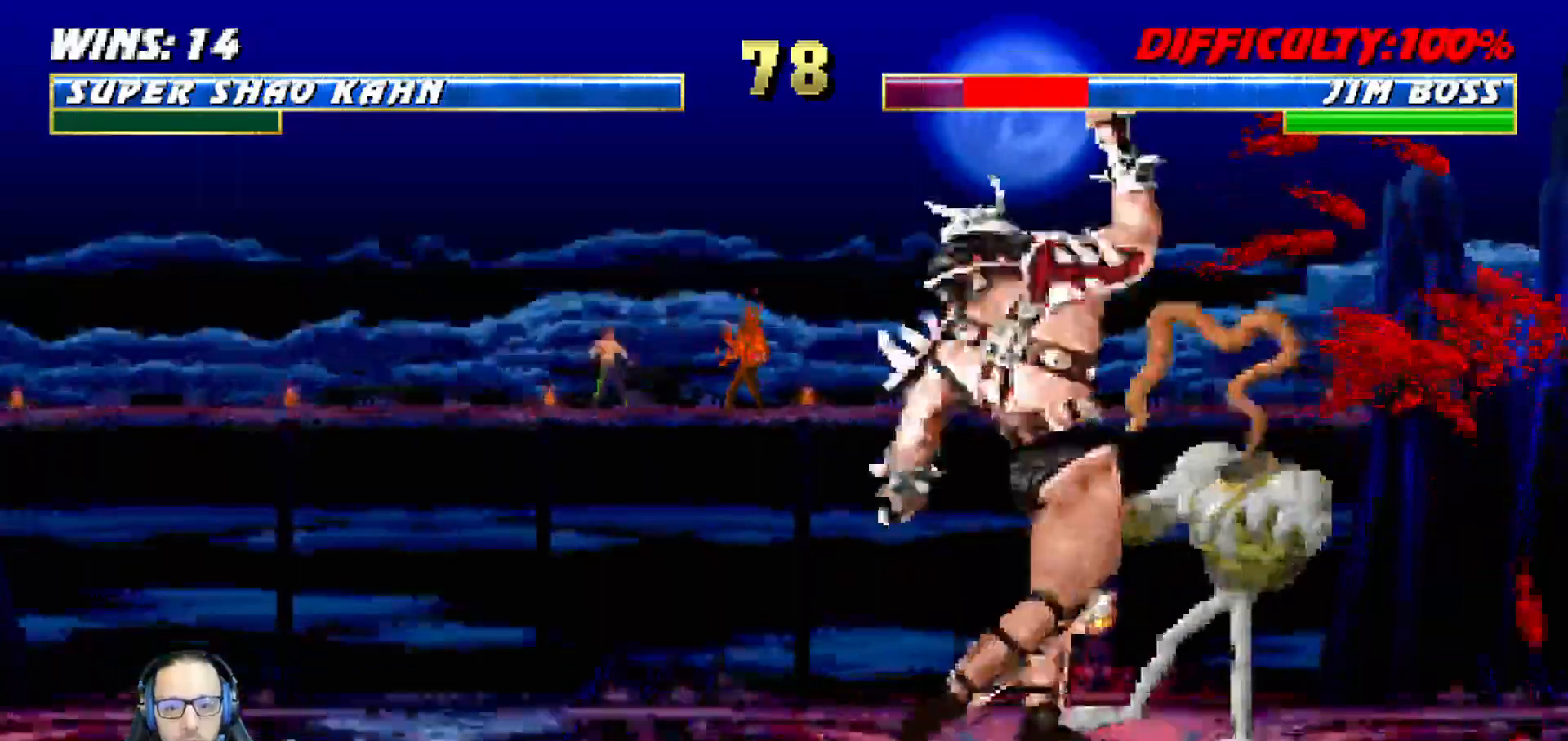
{"buttons": ["L1", "DPAD_RIGHT"], "left_stick": "center", "right_stick": "center", "events": [[17, "DPAD_UP", "up"], [17, "SQUARE", "down"], [33, "CIRCLE", "down"], [33, "DPAD_UP", "down"], [50, "CIRCLE", "up"], [50, "DPAD_LEFT", "up"], [67, "CROSS", "up"], [67, "DPAD_RIGHT", "down"], [67, "DPAD_UP", "up"], [67, "SQUARE", "up"], [150, "CROSS", "down"], [150, "SQUARE", "down"], [200, "CROSS", "up"], [217, "SQUARE", "up"], [283, "CROSS", "down"], [283, "SQUARE", "down"], [317, "CIRCLE", "down"], [383, "CIRCLE", "up"], [383, "CROSS", "up"], [383, "DPAD_RIGHT", "up"], [383, "L1", "up"], [400, "SQUARE", "up"], [450, "DPAD_RIGHT", "down"], [450, "L1", "down"]]}
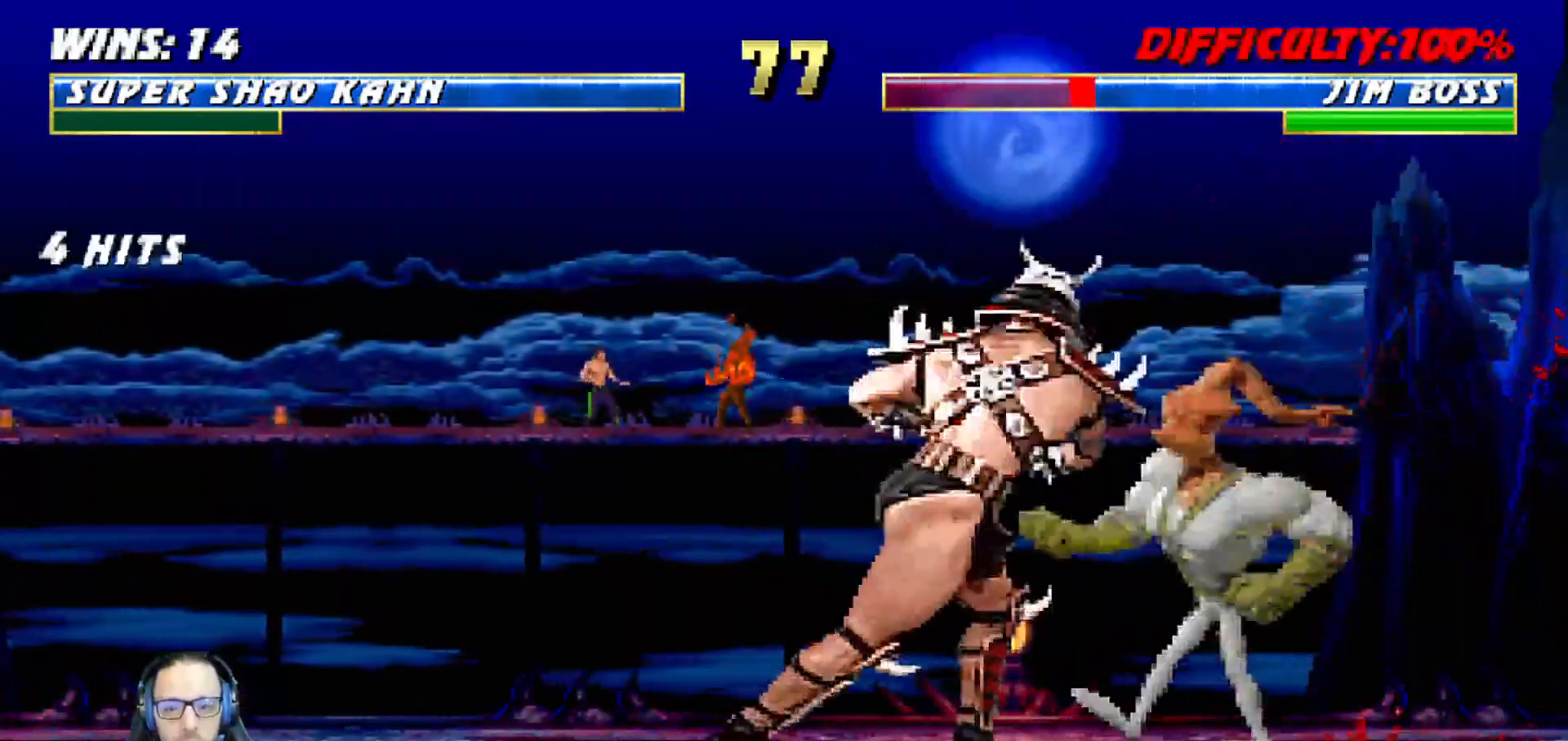
{"buttons": ["SQUARE"], "left_stick": "center", "right_stick": "center"}
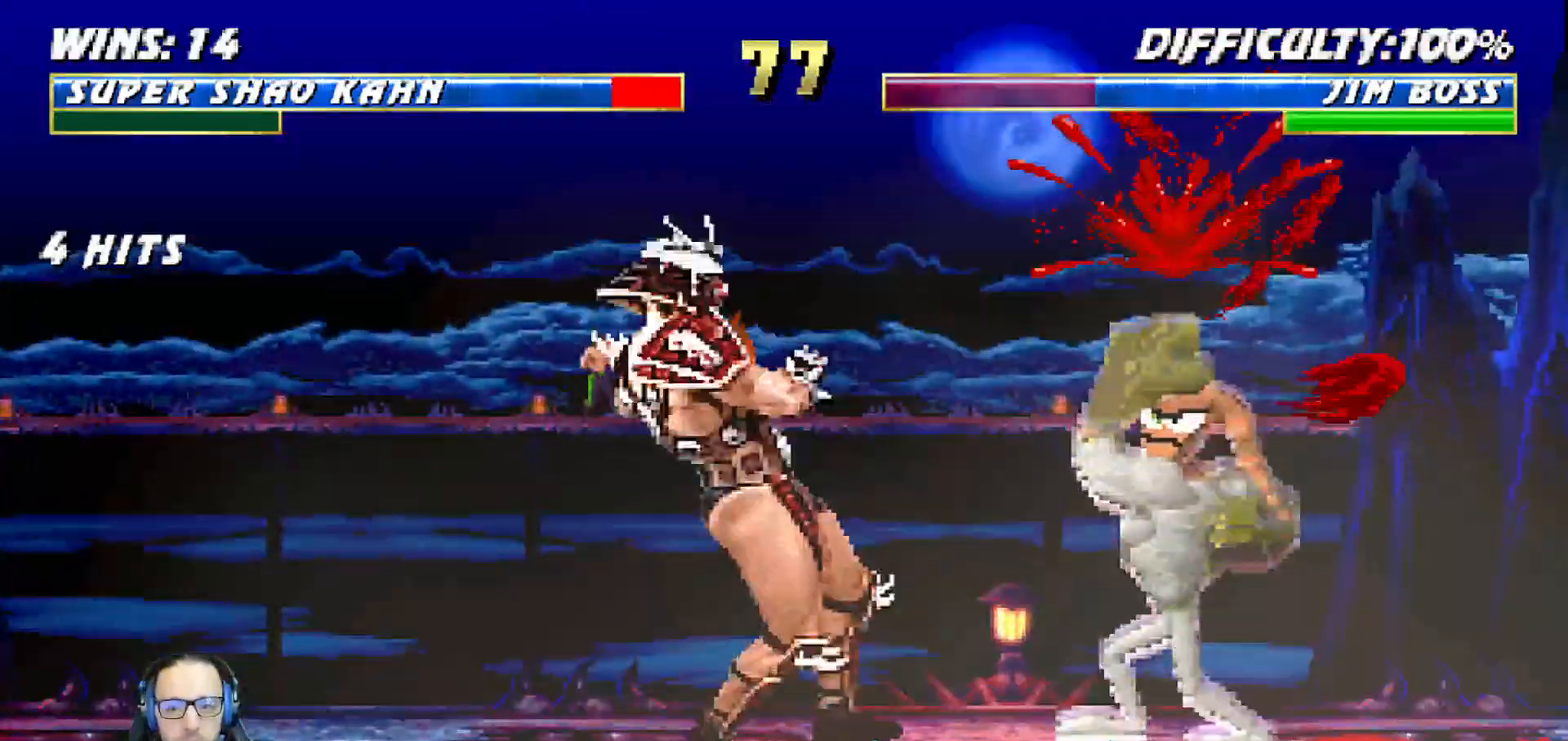
{"buttons": ["DPAD_LEFT"], "left_stick": "center", "right_stick": "center", "events": [[50, "SQUARE", "up"], [67, "CIRCLE", "down"], [133, "CIRCLE", "up"], [183, "DPAD_DOWN", "down"], [183, "L1", "down"], [183, "R1", "down"], [200, "DPAD_LEFT", "down"], [283, "DPAD_LEFT", "up"], [317, "DPAD_DOWN", "up"], [333, "L1", "up"], [367, "R1", "up"], [433, "DPAD_LEFT", "down"]]}
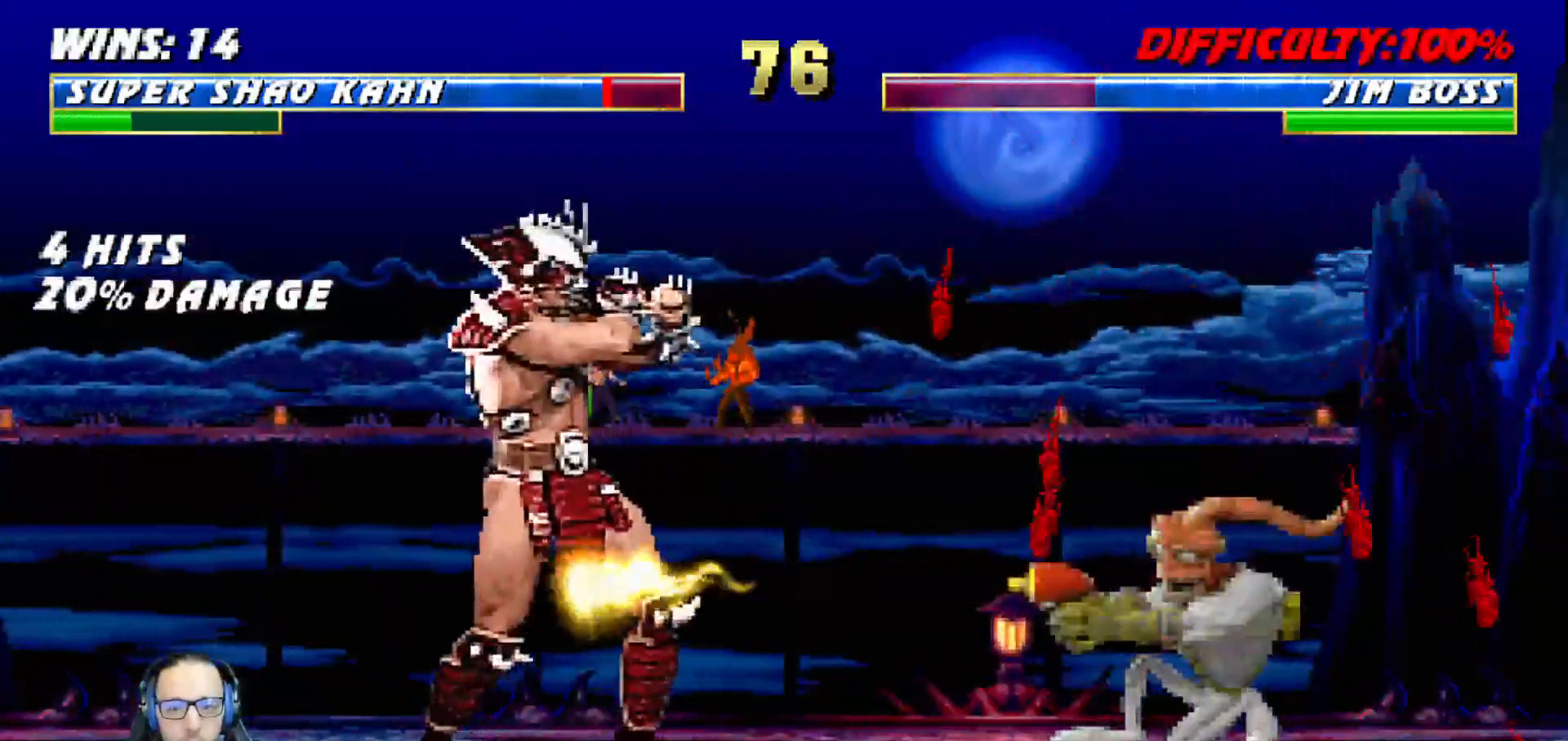
{"buttons": [], "left_stick": "center", "right_stick": "center", "events": [[17, "DPAD_LEFT", "up"], [33, "DPAD_RIGHT", "down"], [67, "CIRCLE", "down"], [150, "DPAD_RIGHT", "up"], [167, "CIRCLE", "up"], [417, "DPAD_UP", "down"], [433, "DPAD_UP", "up"]]}
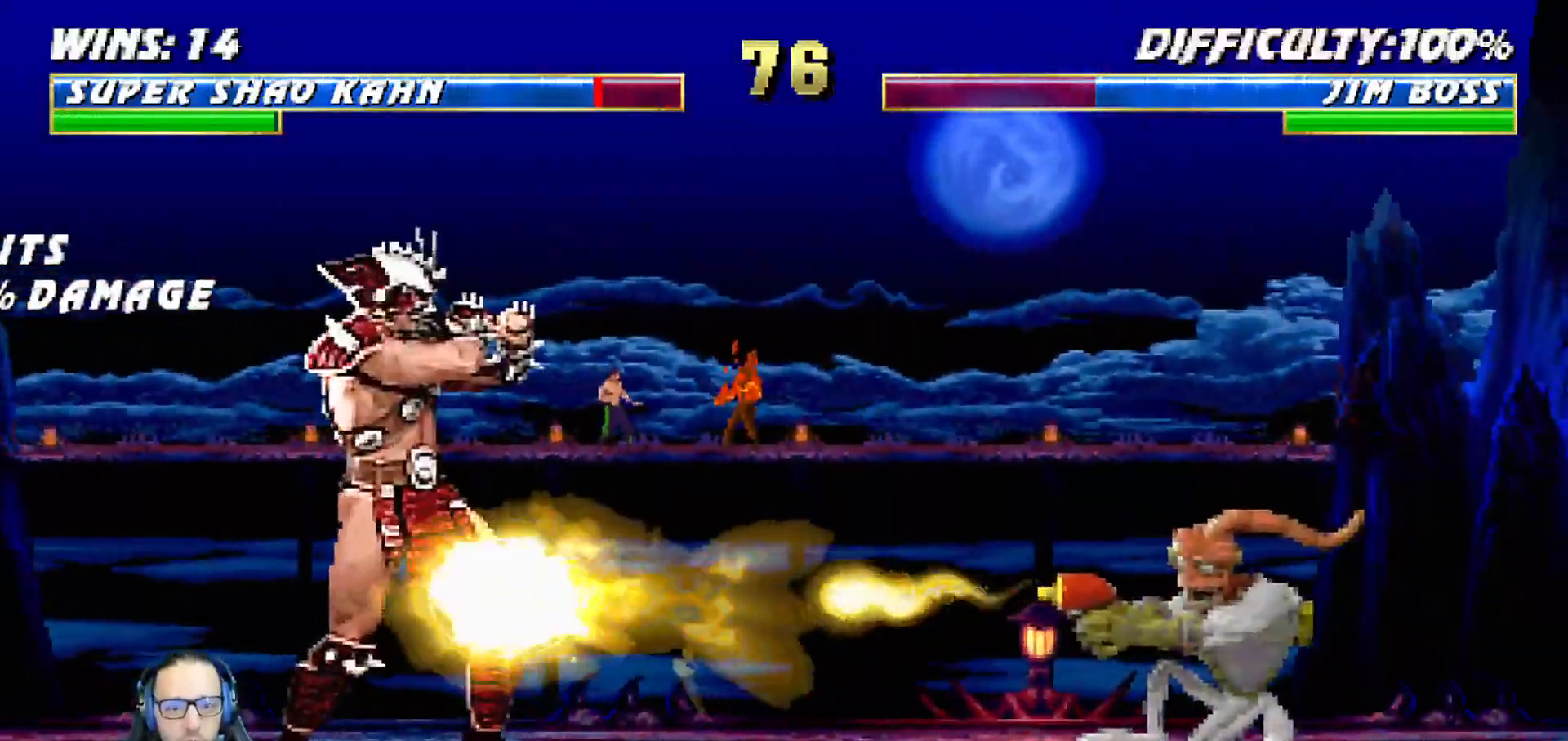
{"buttons": ["R1"], "left_stick": "center", "right_stick": "center", "events": [[50, "R1", "down"]]}
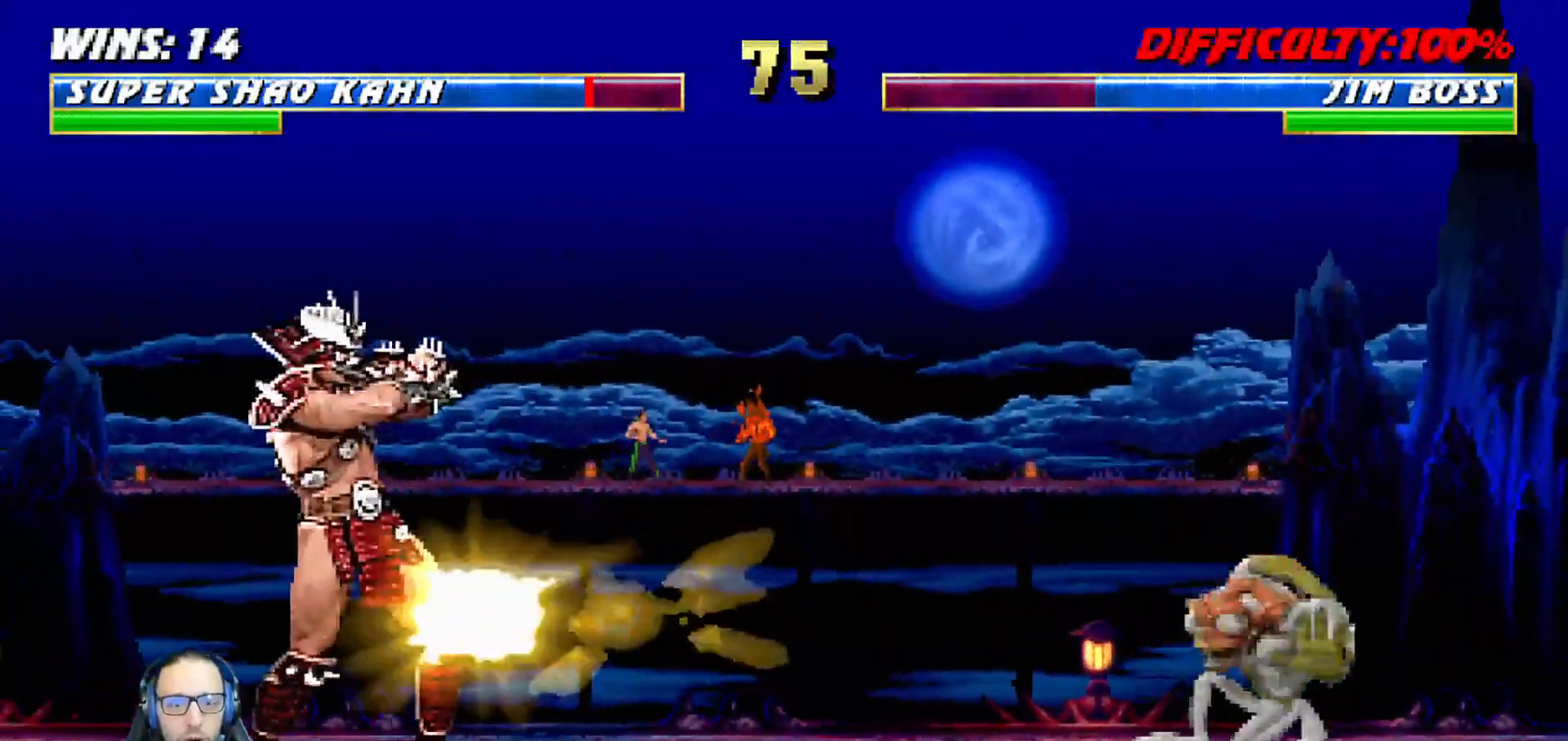
{"buttons": ["L1", "DPAD_RIGHT"], "left_stick": "center", "right_stick": "center", "events": [[83, "R1", "up"], [283, "DPAD_RIGHT", "down"], [333, "L1", "down"]]}